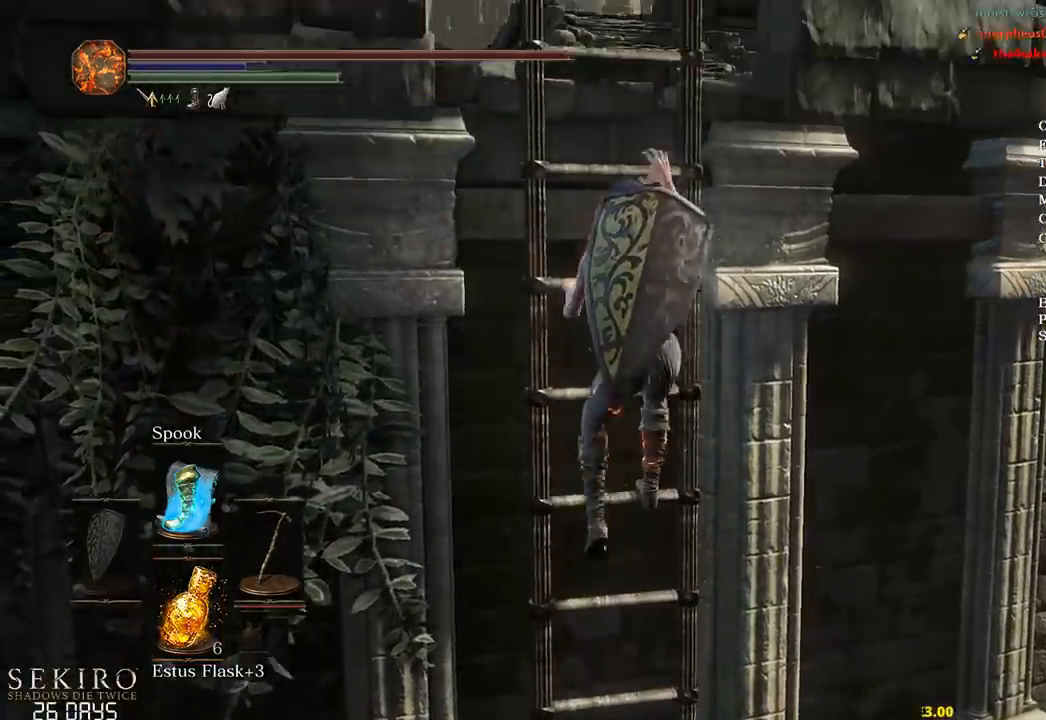
Gameplay with a controller (Xbox layout); each line is a JSON object with the inputs held at the frame after it. "events" lists button and stick changes between this image and that frame as [ms after this image, input, new state], when the widget could be followed in between.
{"buttons": ["B"], "left_stick": "up", "right_stick": "center", "events": [[367, "right_stick", "center"]]}
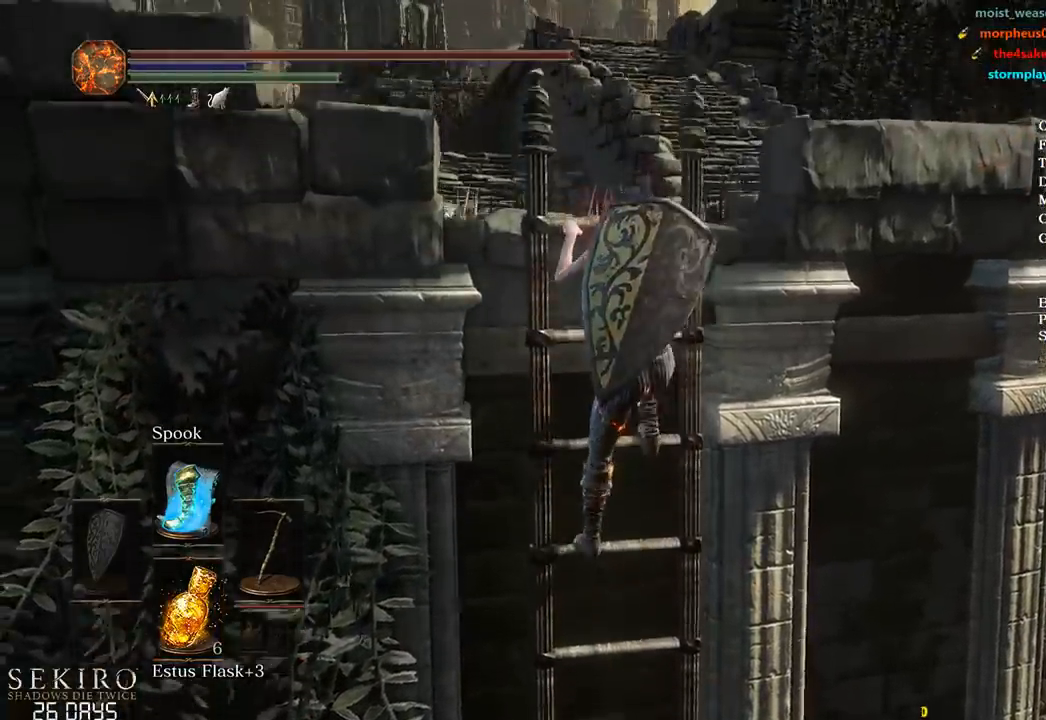
{"buttons": ["B", "START"], "left_stick": "up", "right_stick": "center", "events": [[467, "START", "down"]]}
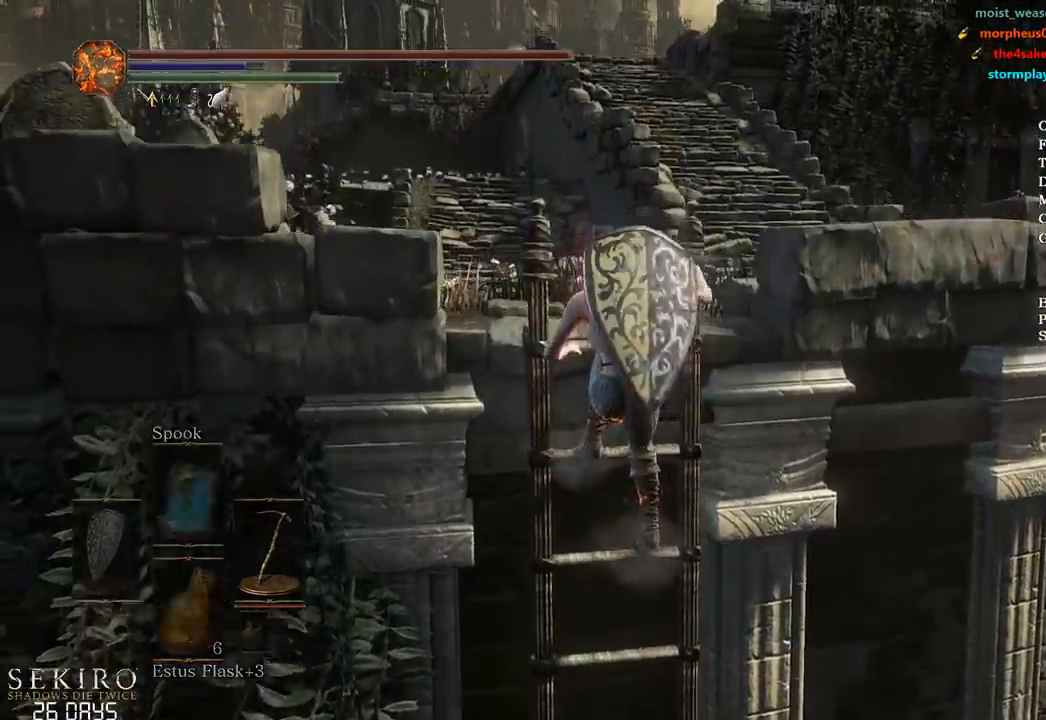
{"buttons": ["B"], "left_stick": "up", "right_stick": "center", "events": [[33, "A", "down"], [33, "START", "up"], [200, "A", "up"], [200, "DPAD_DOWN", "down"], [267, "DPAD_DOWN", "up"], [333, "DPAD_DOWN", "down"], [450, "DPAD_DOWN", "up"]]}
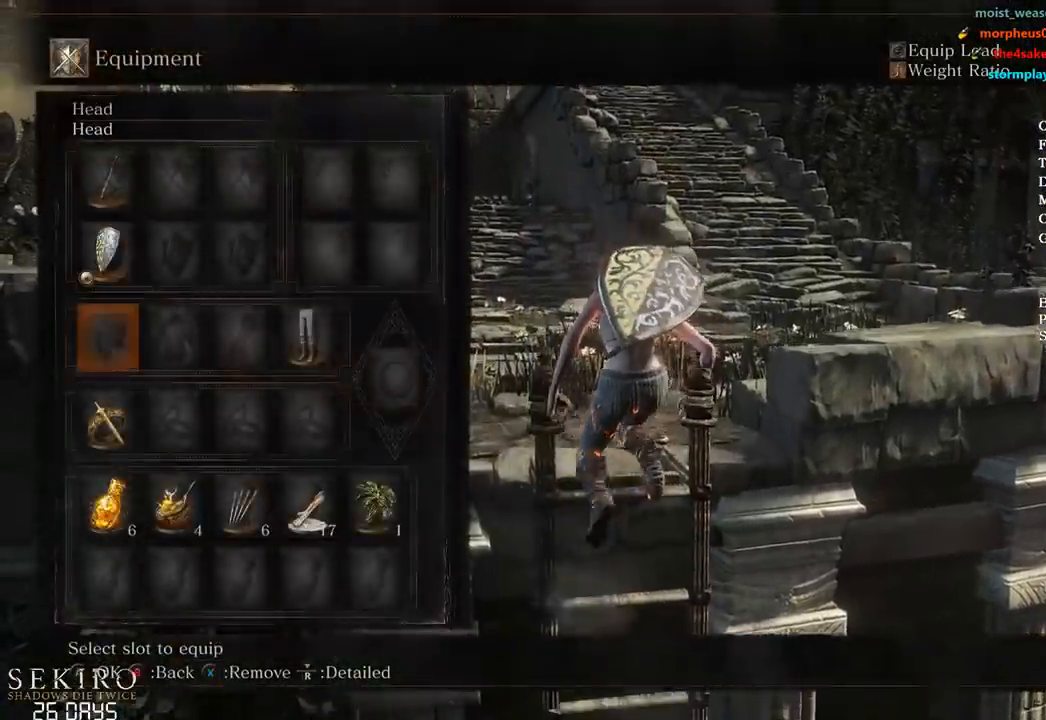
{"buttons": ["B", "R1"], "left_stick": "up", "right_stick": "center", "events": [[133, "A", "down"], [217, "A", "up"], [300, "A", "down"], [450, "A", "up"], [483, "R1", "down"]]}
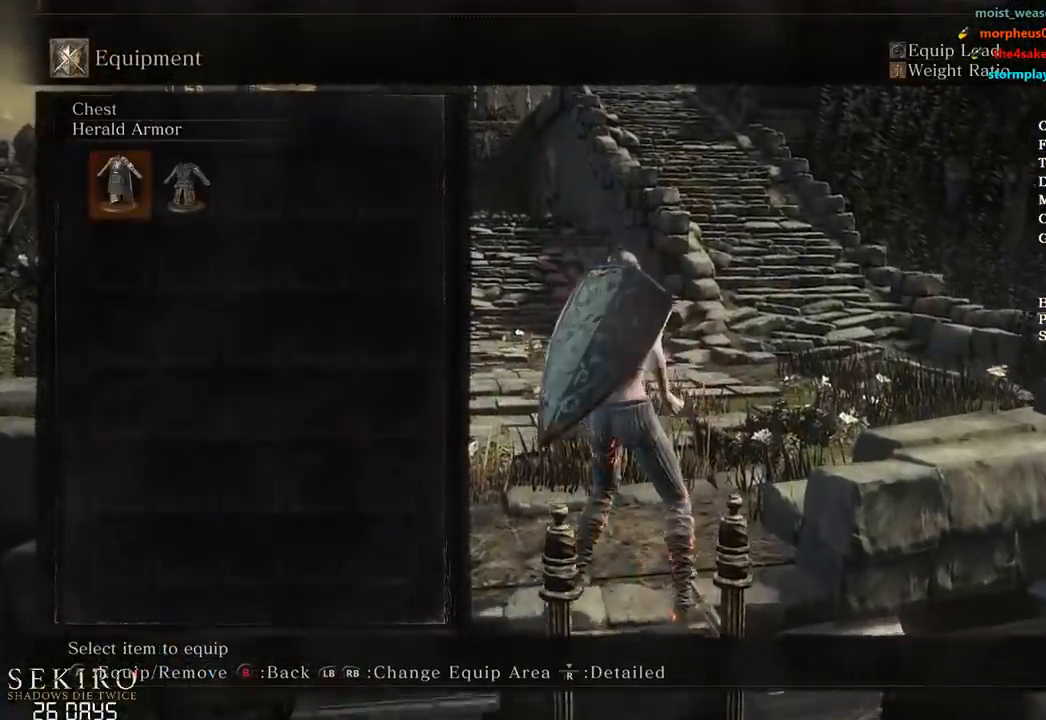
{"buttons": ["B"], "left_stick": "up", "right_stick": "center", "events": [[83, "R1", "up"], [100, "A", "down"], [200, "R1", "down"], [217, "A", "up"], [300, "A", "down"], [300, "R1", "up"], [433, "A", "up"]]}
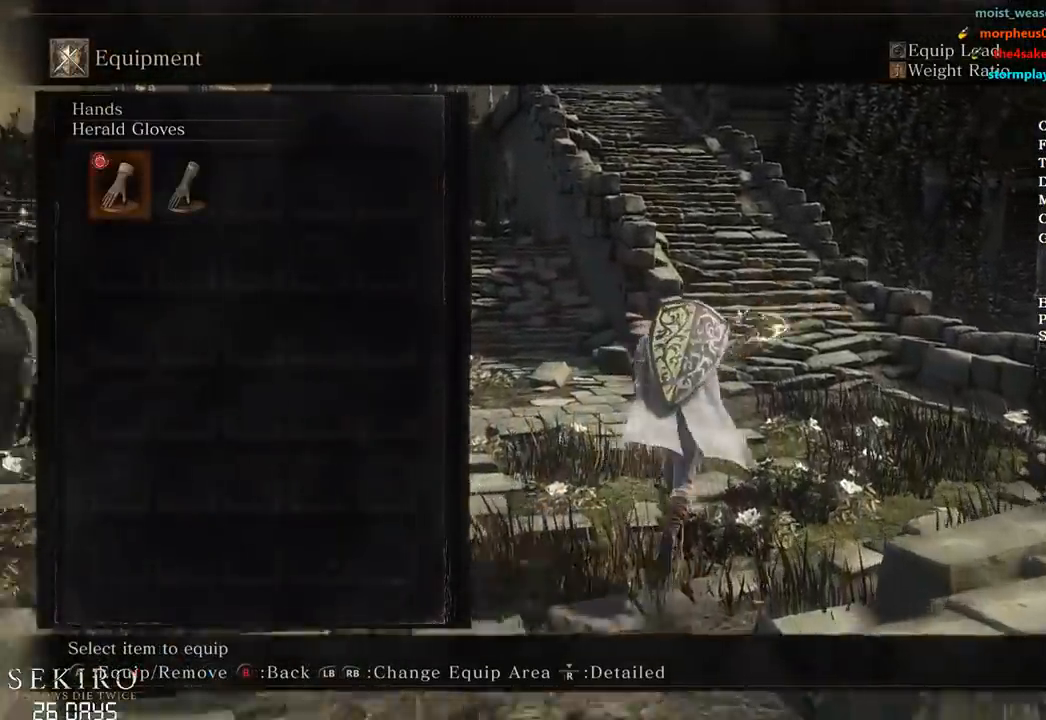
{"buttons": ["B"], "left_stick": "up", "right_stick": "center", "events": [[150, "START", "down"], [200, "START", "up"]]}
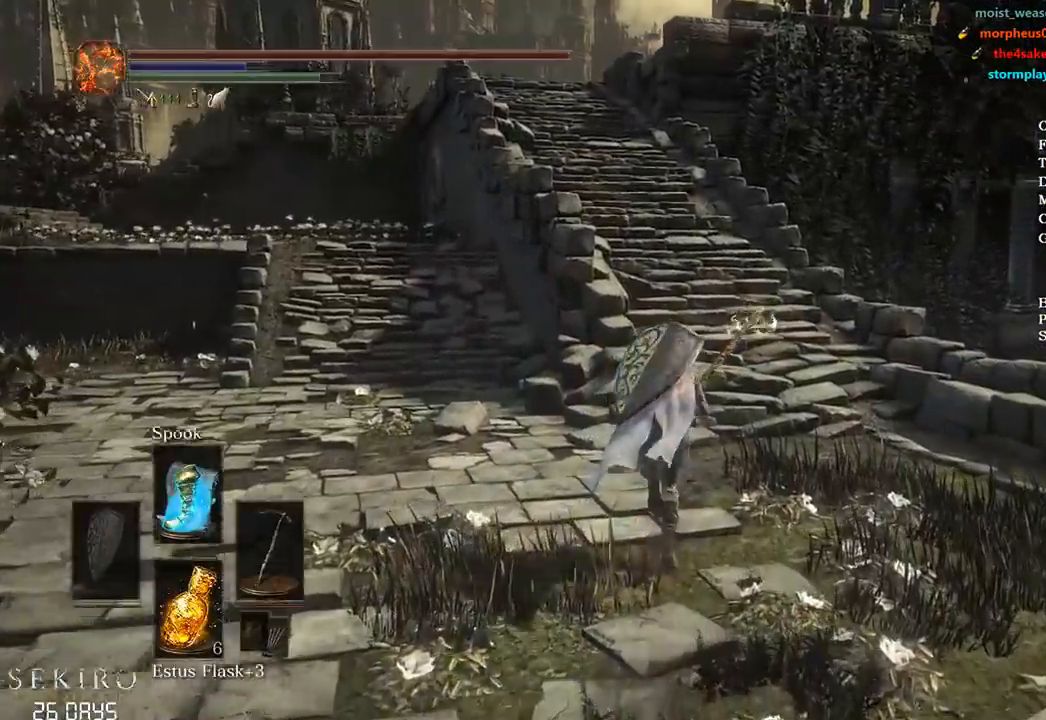
{"buttons": ["B"], "left_stick": "up", "right_stick": "center", "events": []}
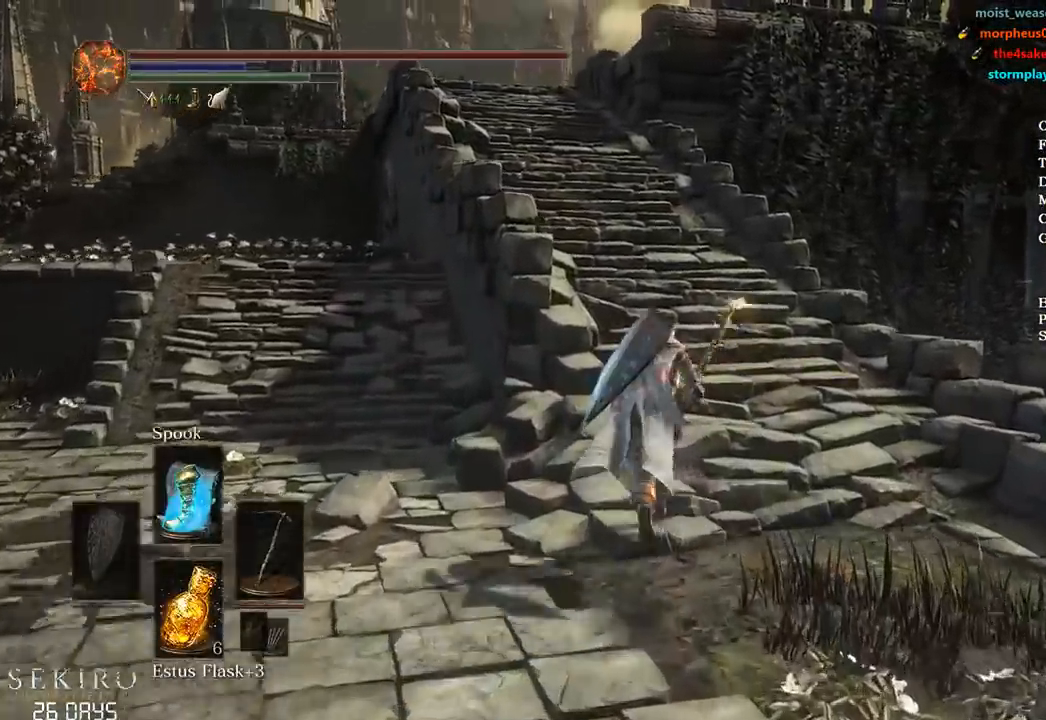
{"buttons": ["B"], "left_stick": "up", "right_stick": "center", "events": []}
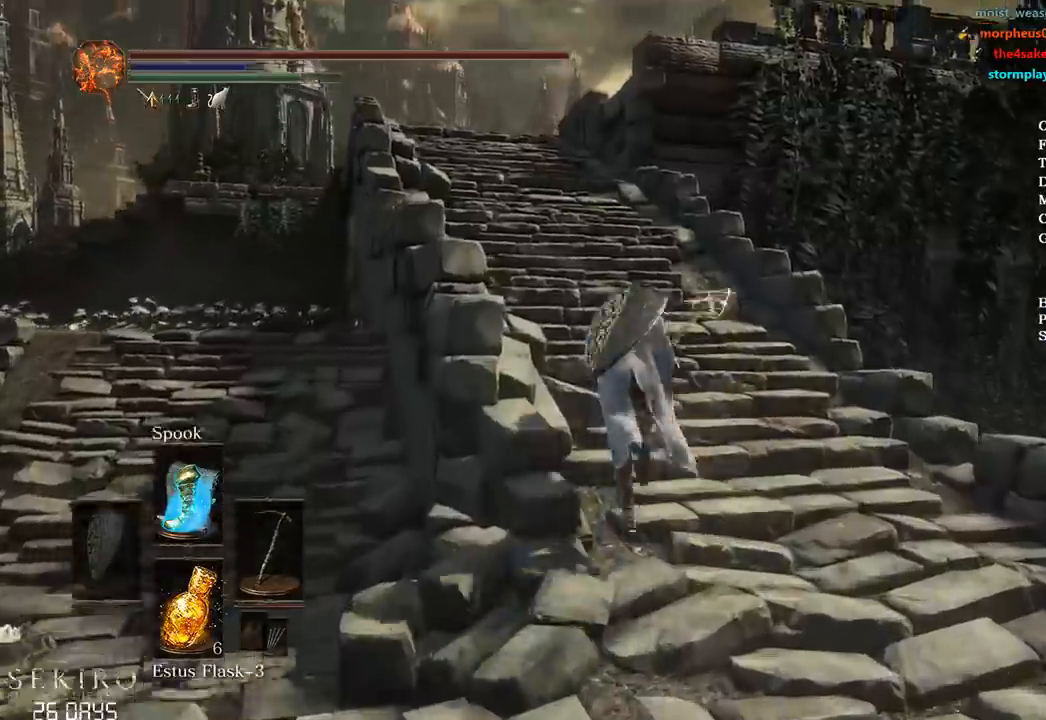
{"buttons": ["B"], "left_stick": "up", "right_stick": "center", "events": []}
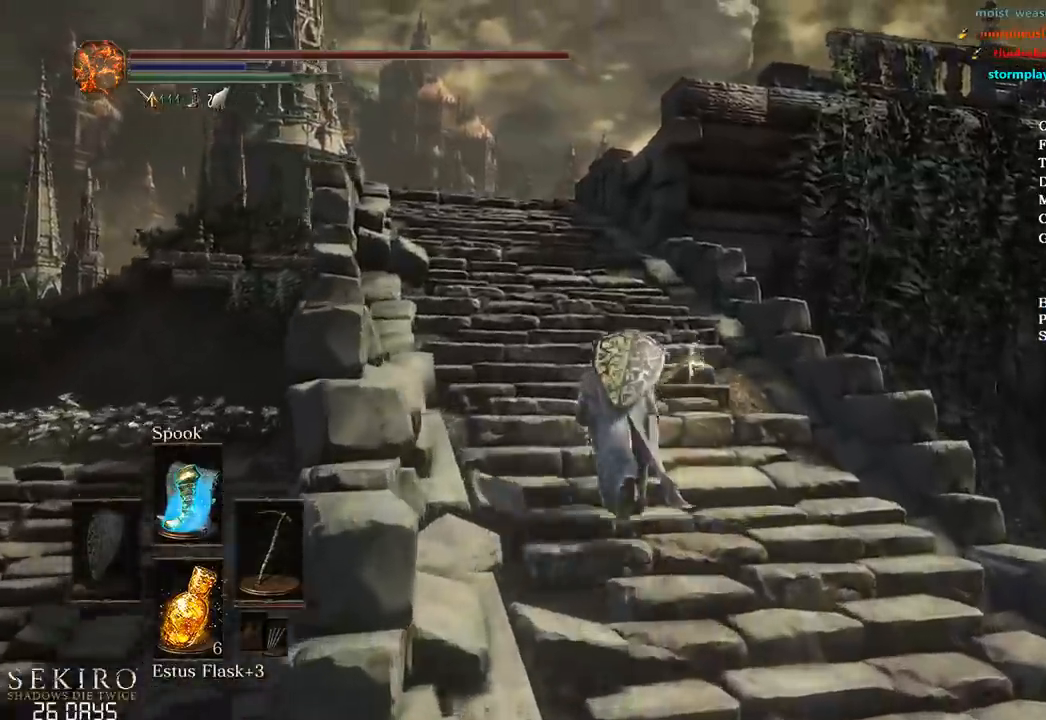
{"buttons": ["B"], "left_stick": "up", "right_stick": "center", "events": []}
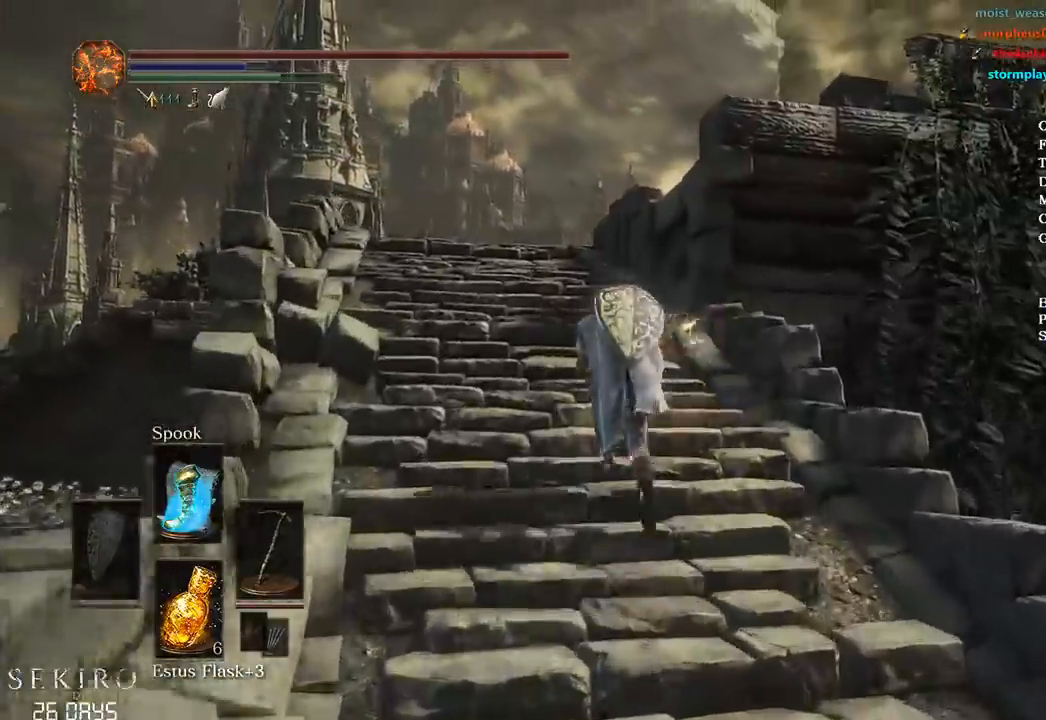
{"buttons": ["B"], "left_stick": "up", "right_stick": "down", "events": [[467, "right_stick", "down"]]}
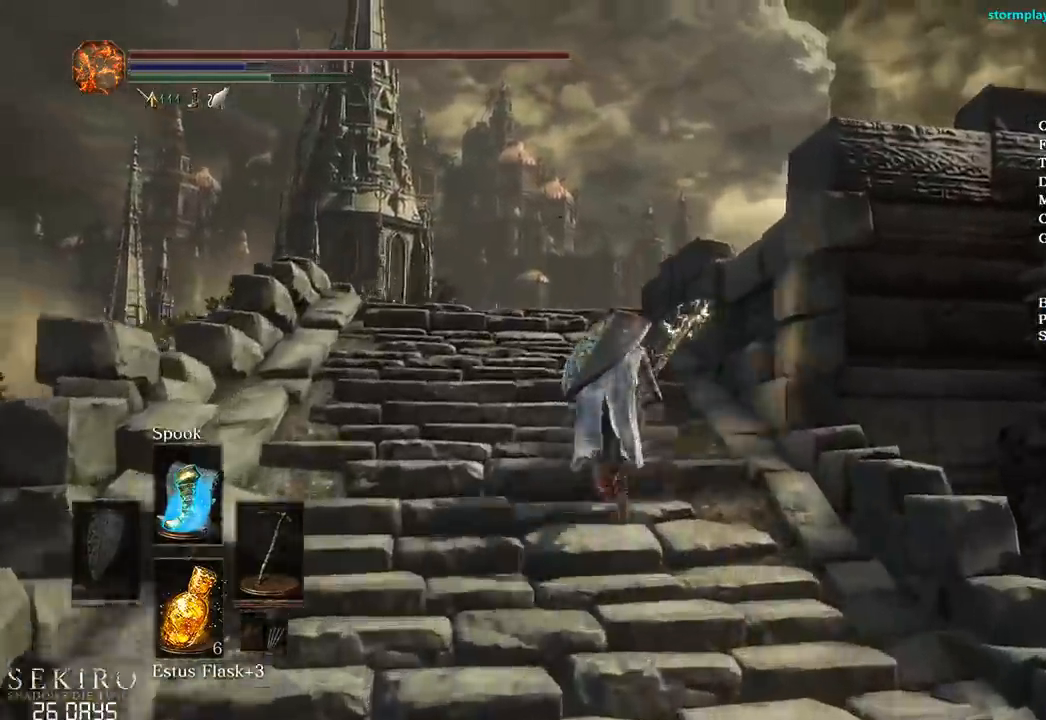
{"buttons": ["B"], "left_stick": "up", "right_stick": "down-right", "events": [[400, "right_stick", "down-right"]]}
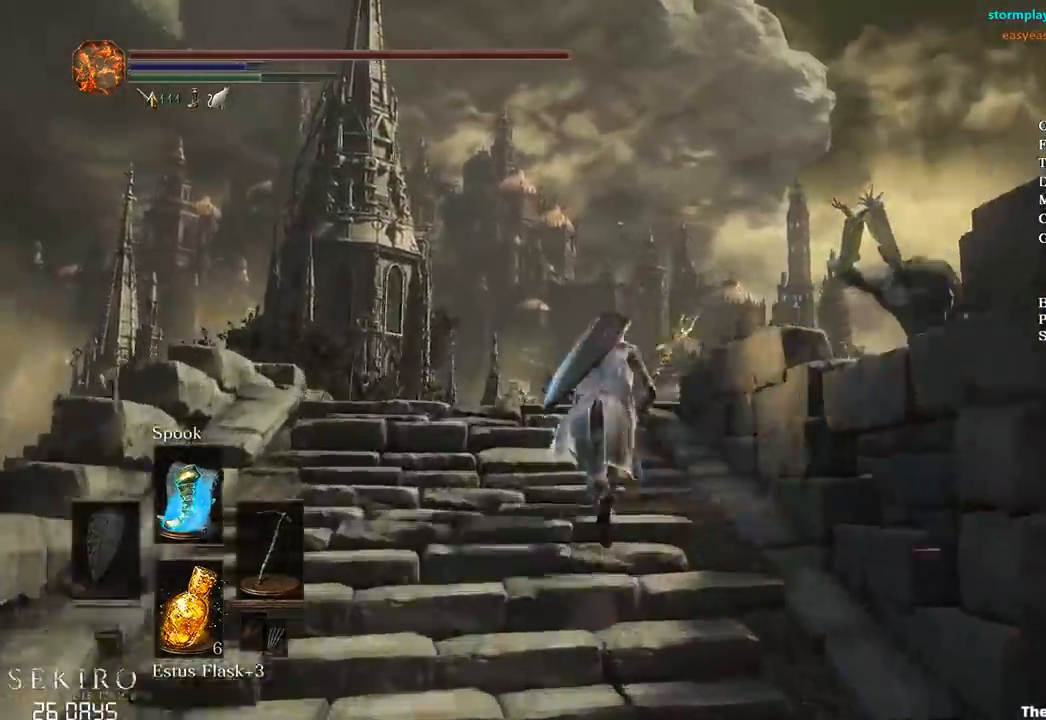
{"buttons": [], "left_stick": "up-right", "right_stick": "down-right", "events": [[450, "left_stick", "up-right"], [467, "B", "up"]]}
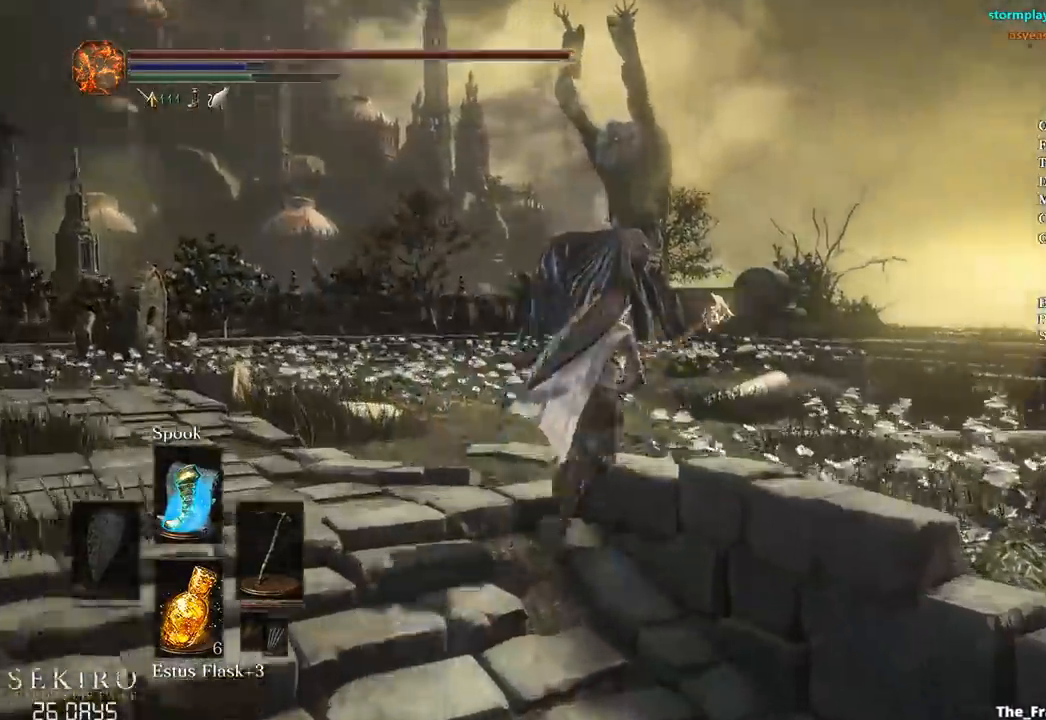
{"buttons": ["B"], "left_stick": "up-right", "right_stick": "center", "events": [[183, "B", "down"], [383, "right_stick", "center"]]}
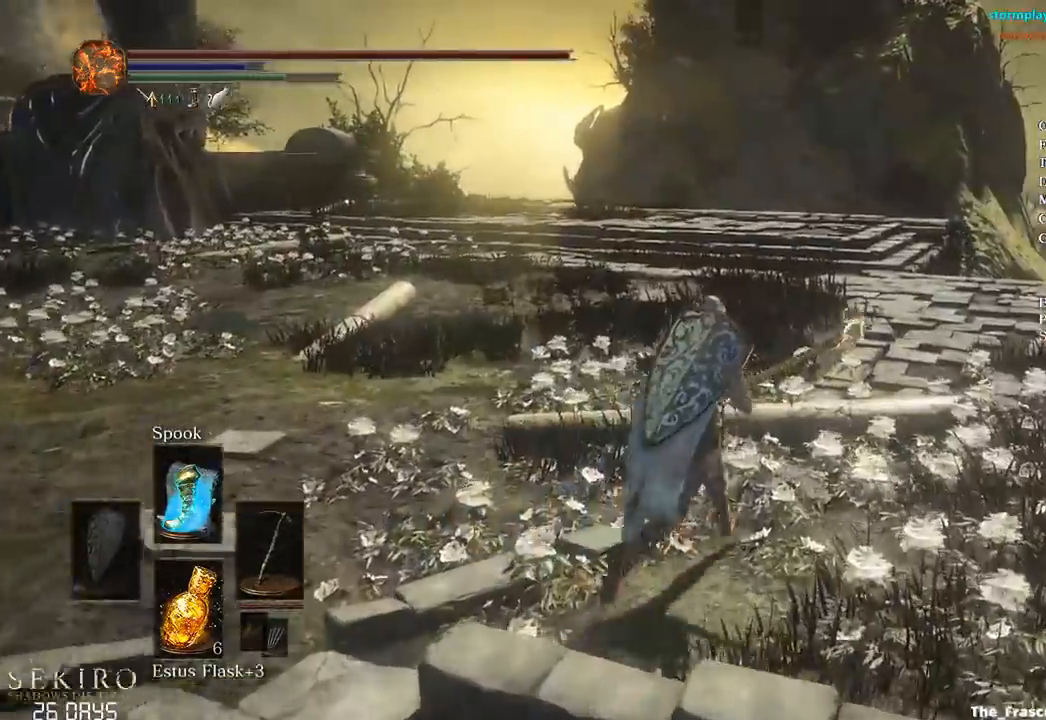
{"buttons": ["B"], "left_stick": "up-right", "right_stick": "down-left", "events": [[183, "right_stick", "down-left"]]}
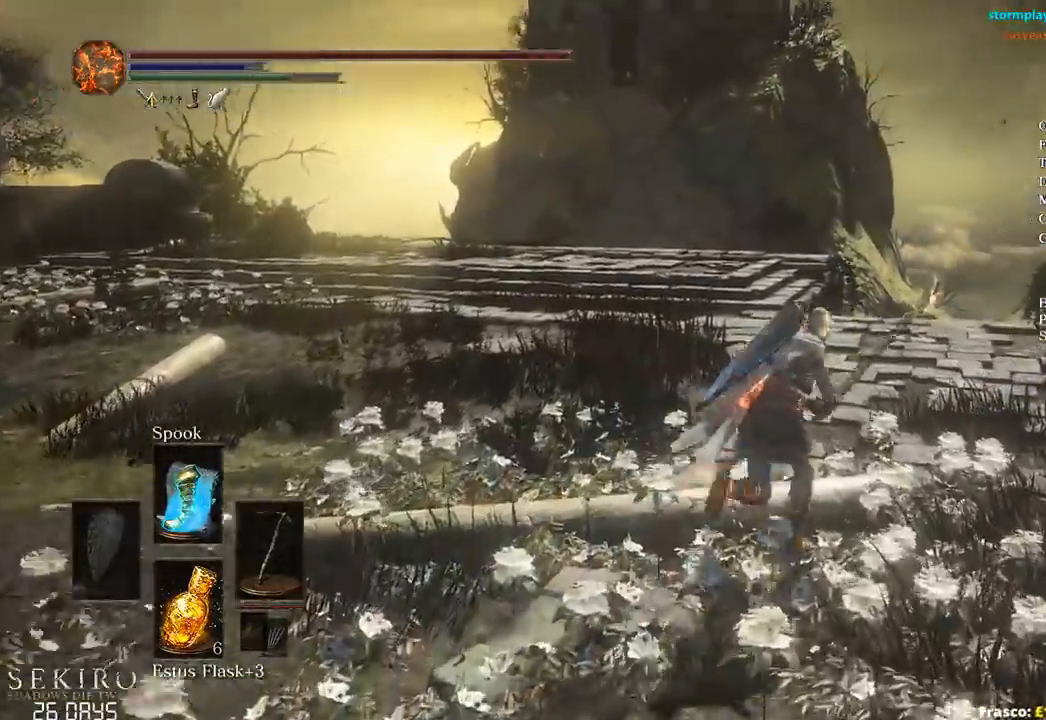
{"buttons": [], "left_stick": "up-right", "right_stick": "down-left", "events": [[350, "B", "up"]]}
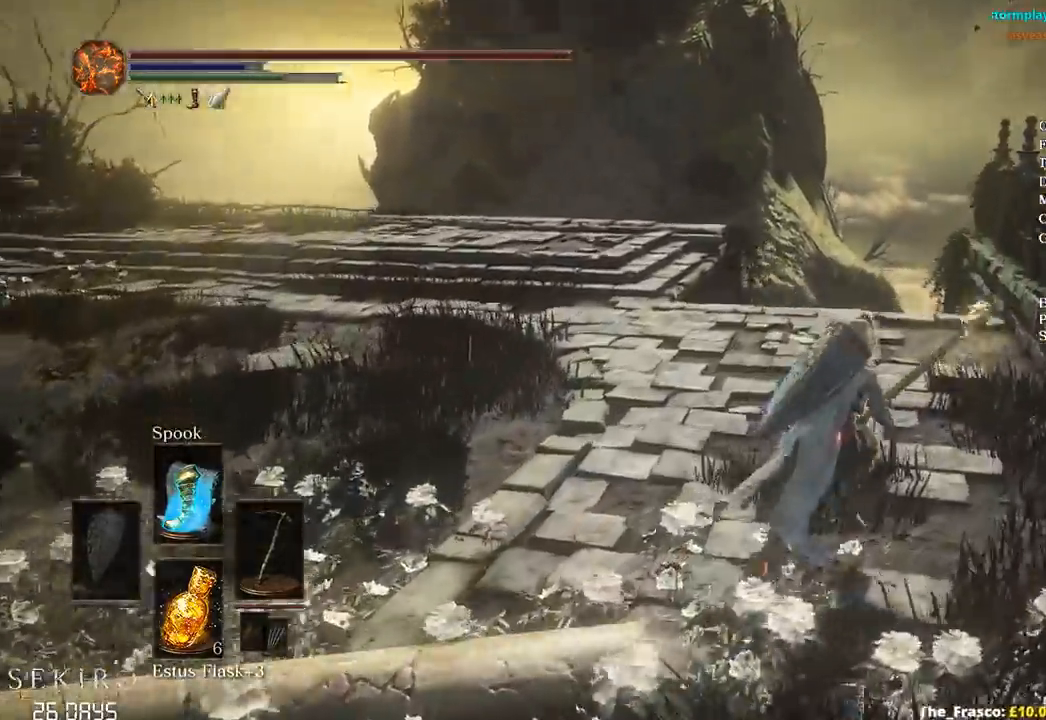
{"buttons": [], "left_stick": "right", "right_stick": "left", "events": [[67, "right_stick", "left"], [467, "left_stick", "right"]]}
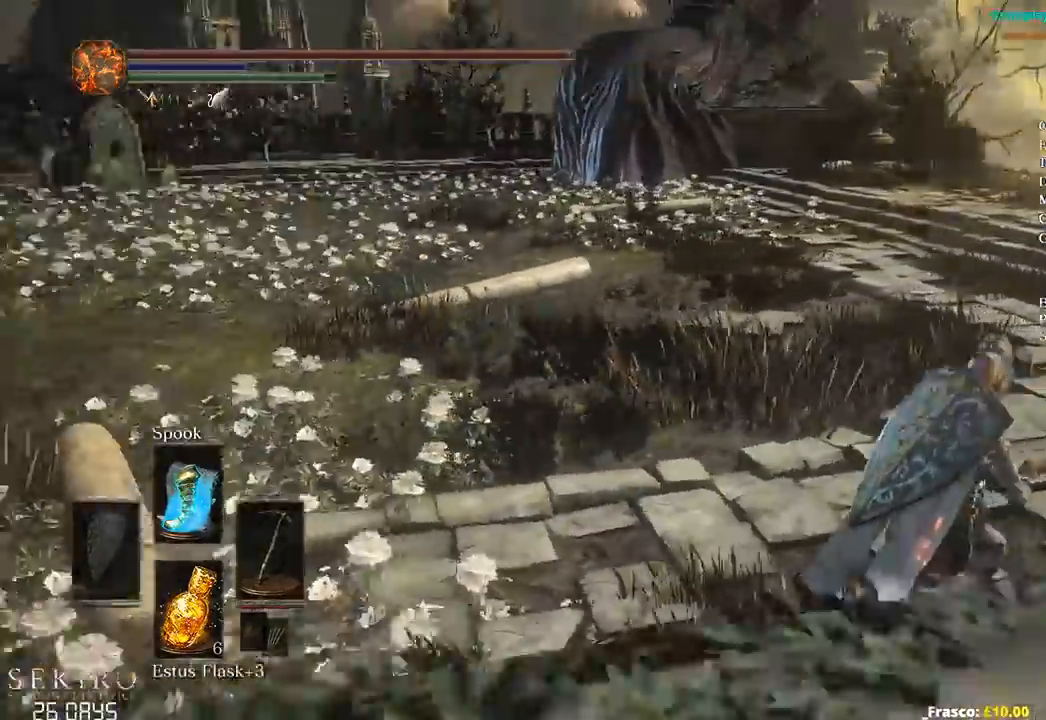
{"buttons": [], "left_stick": "center", "right_stick": "center", "events": [[350, "right_stick", "center"], [450, "left_stick", "center"]]}
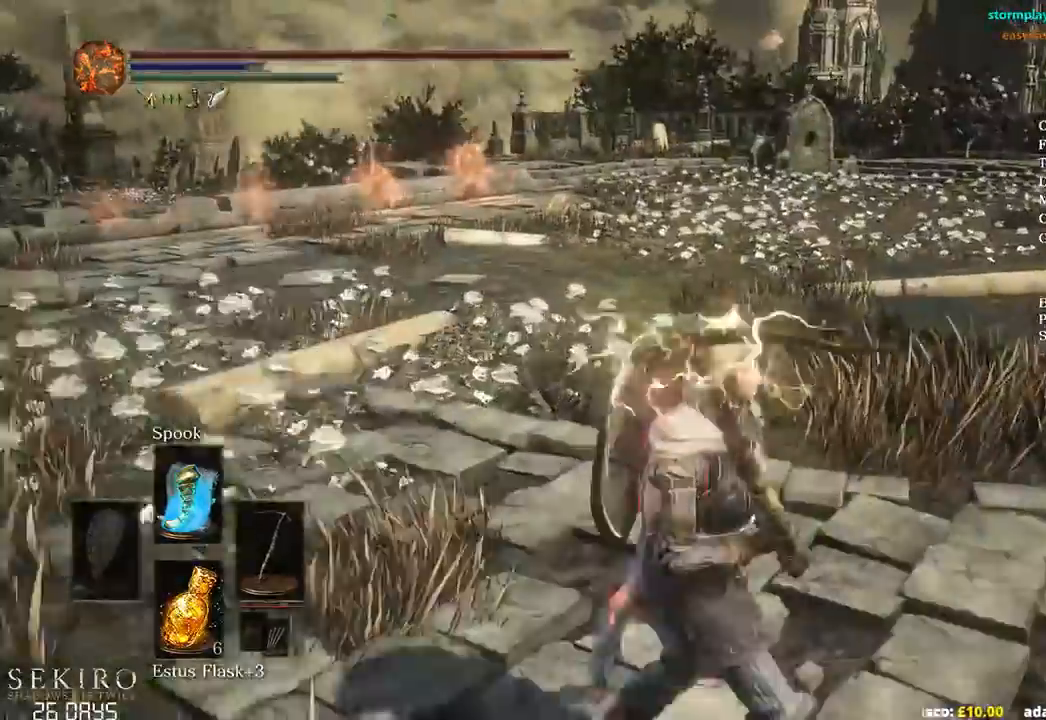
{"buttons": [], "left_stick": "down-right", "right_stick": "left", "events": [[167, "left_stick", "right"], [217, "right_stick", "left"], [233, "left_stick", "down-right"]]}
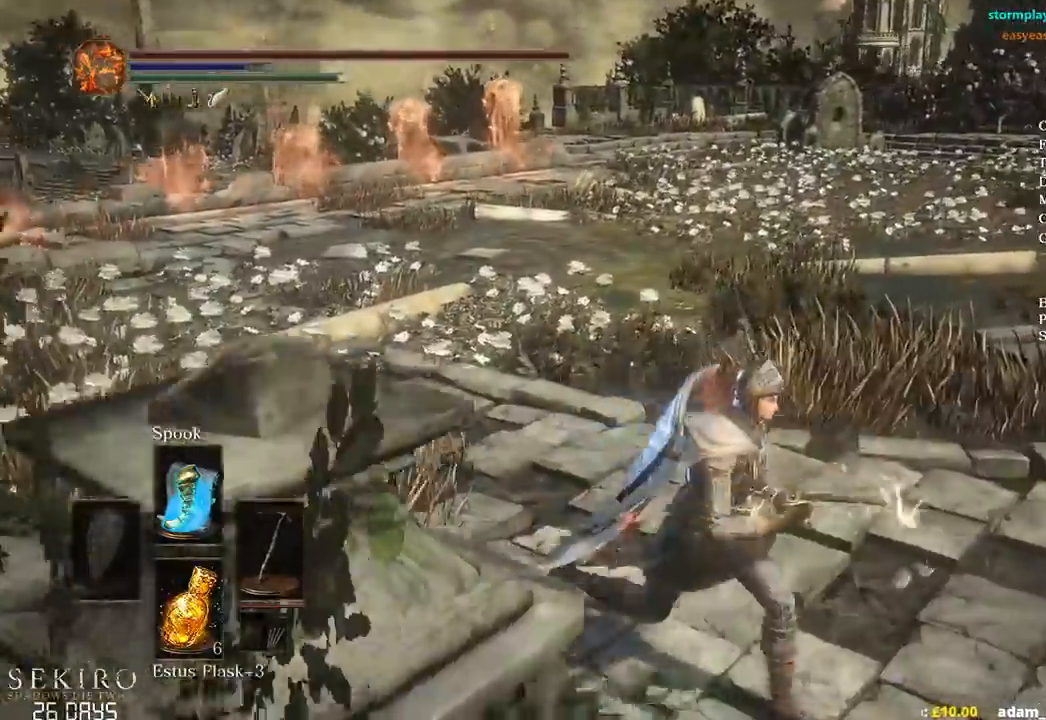
{"buttons": [], "left_stick": "center", "right_stick": "center", "events": [[33, "L2", "down"], [200, "L2", "up"], [217, "right_stick", "center"], [283, "left_stick", "center"]]}
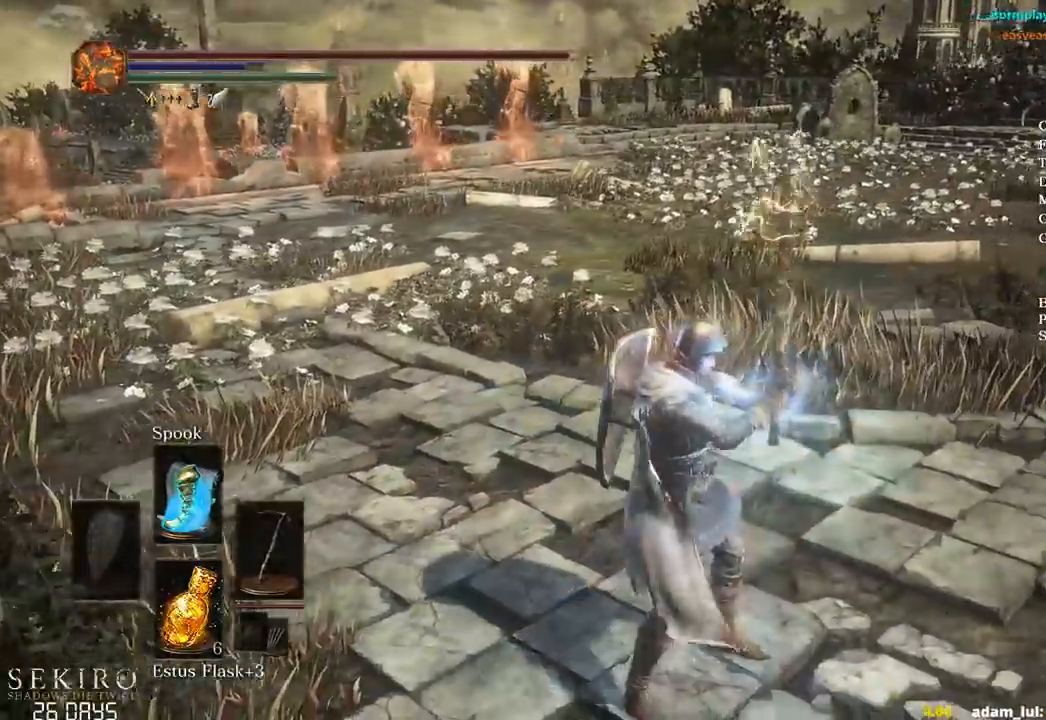
{"buttons": [], "left_stick": "right", "right_stick": "center"}
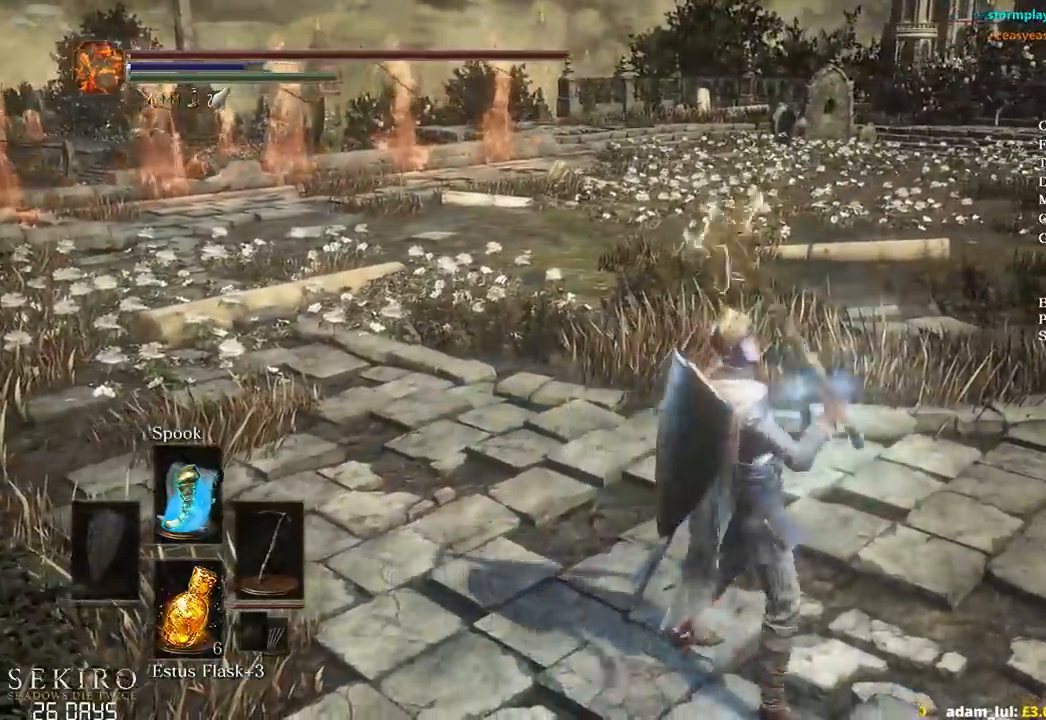
{"buttons": ["B"], "left_stick": "right", "right_stick": "center", "events": [[250, "B", "down"]]}
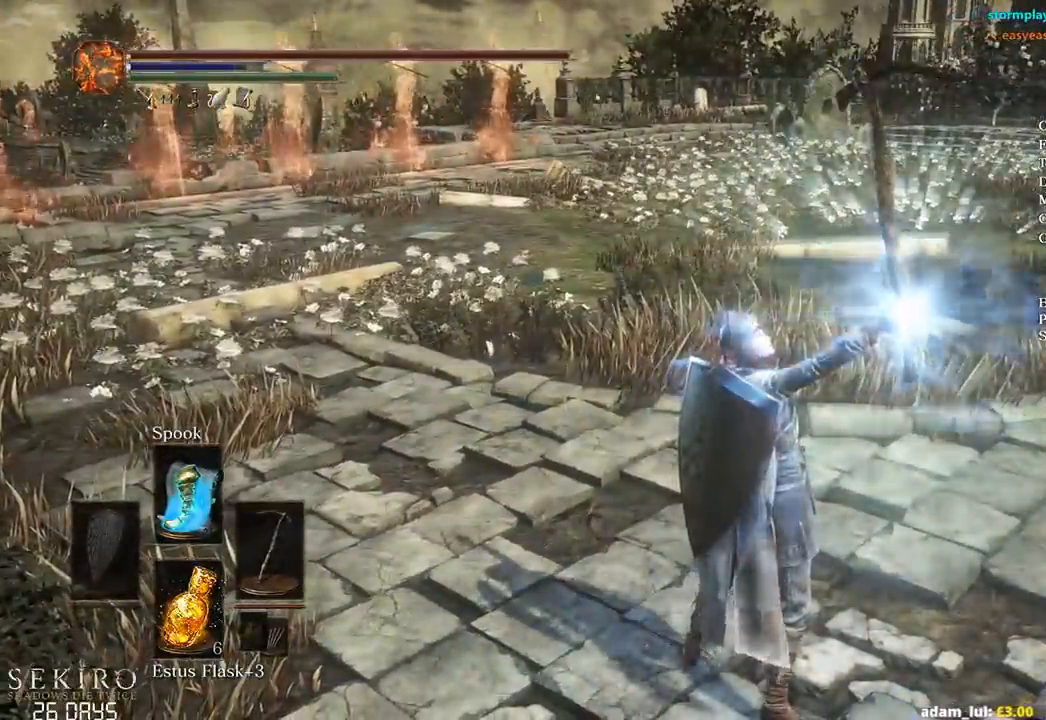
{"buttons": ["B"], "left_stick": "up-right", "right_stick": "center", "events": [[367, "left_stick", "up-right"]]}
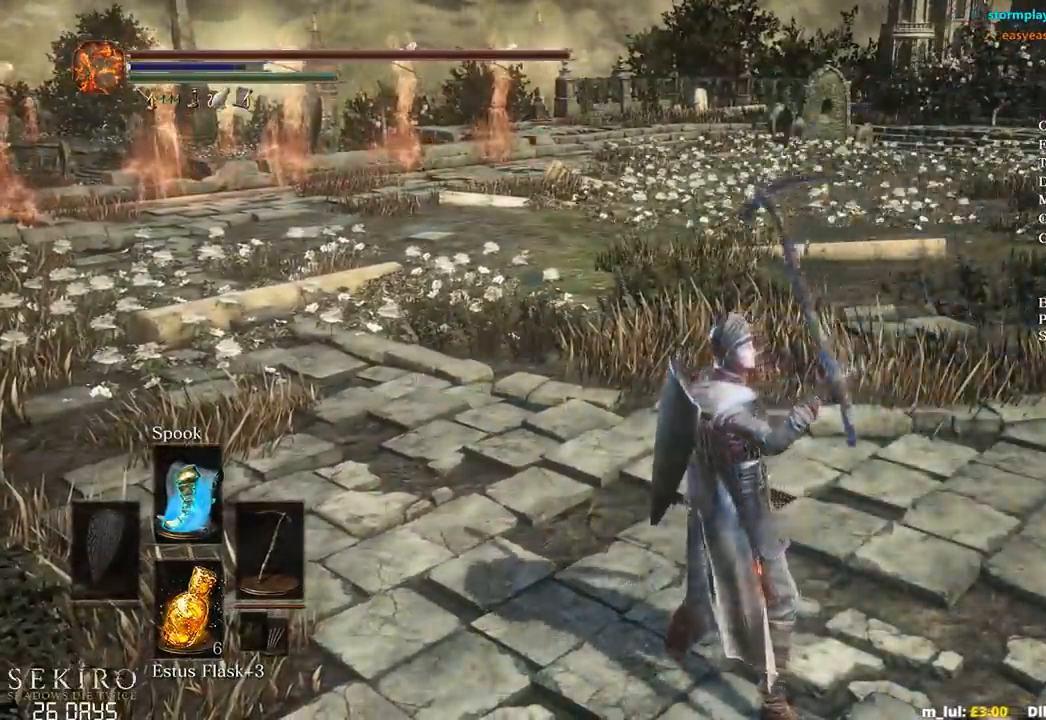
{"buttons": ["B"], "left_stick": "up", "right_stick": "center", "events": [[500, "left_stick", "up"]]}
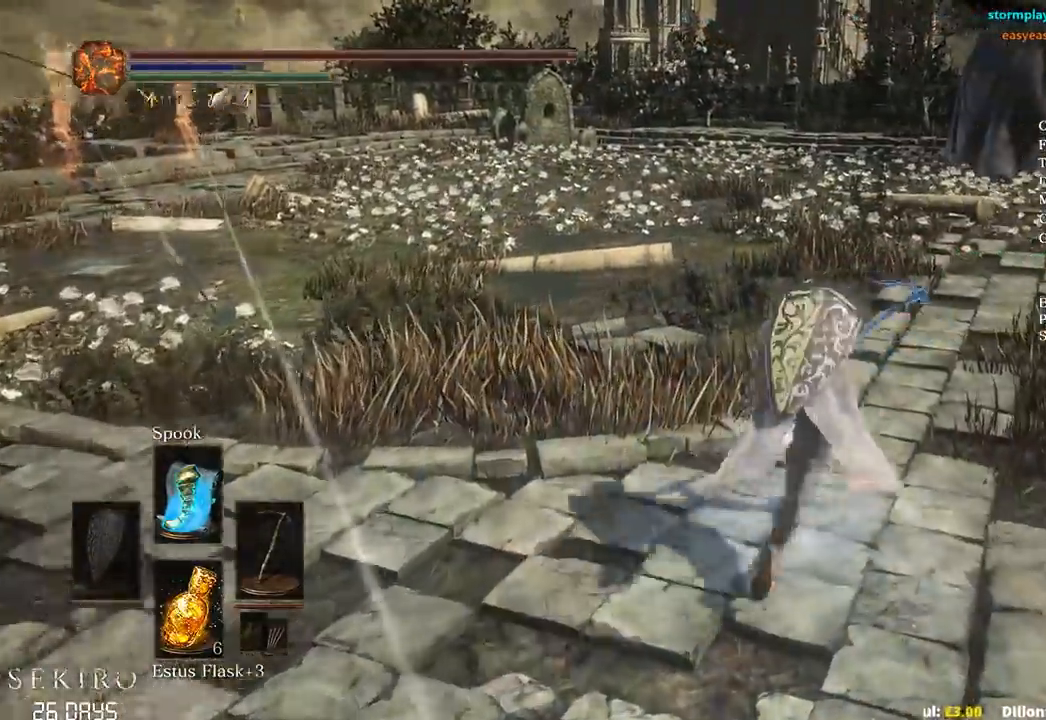
{"buttons": ["B"], "left_stick": "up", "right_stick": "down-right", "events": [[133, "right_stick", "down-right"]]}
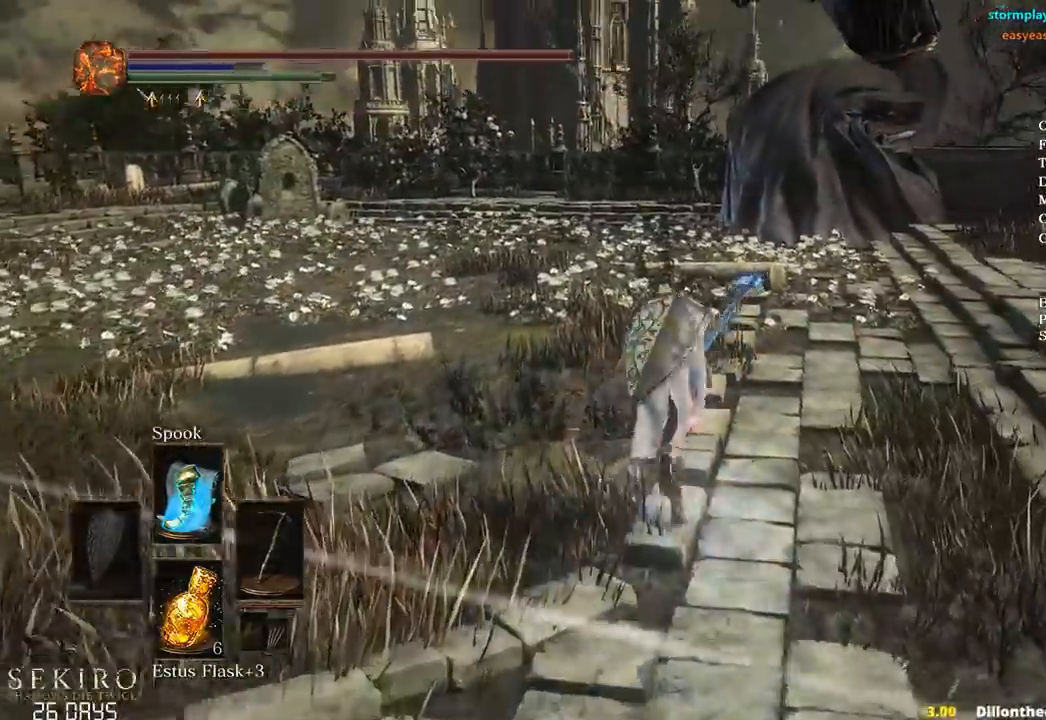
{"buttons": ["B"], "left_stick": "up", "right_stick": "down-right", "events": [[150, "B", "up"], [383, "B", "down"]]}
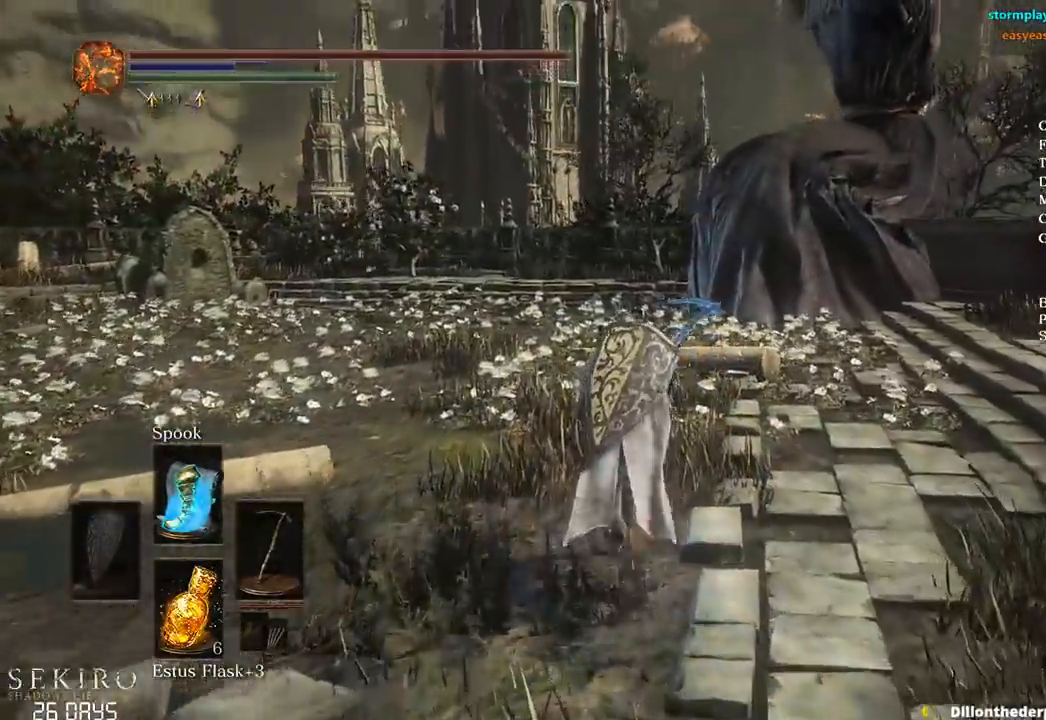
{"buttons": ["B"], "left_stick": "up", "right_stick": "down-right", "events": []}
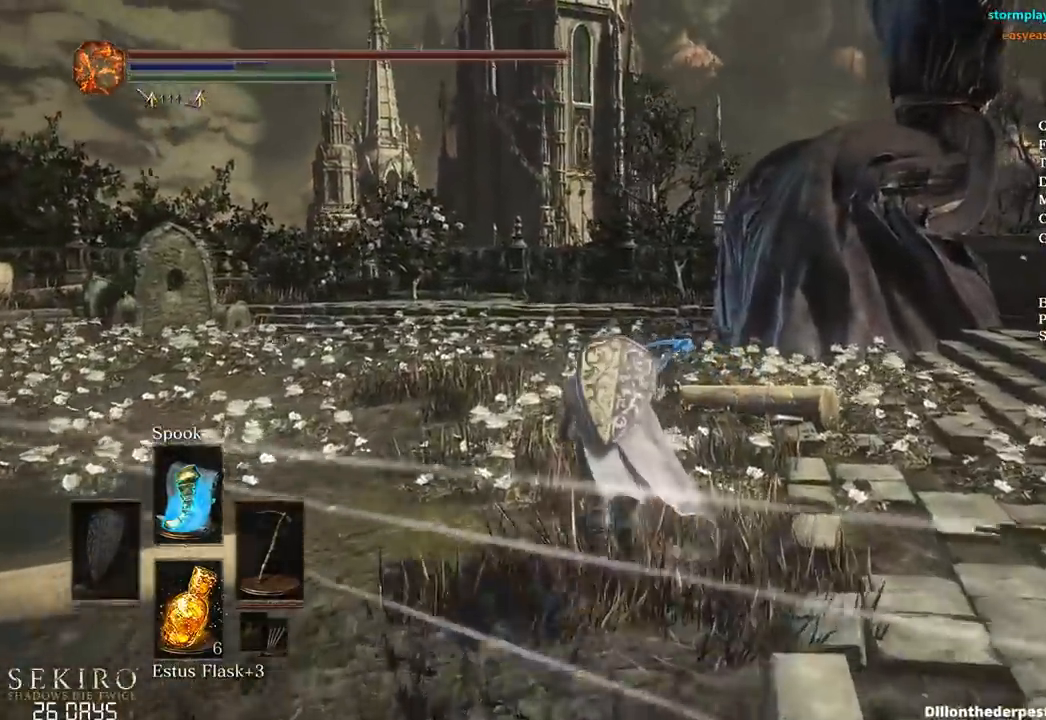
{"buttons": ["B"], "left_stick": "up", "right_stick": "down-right", "events": []}
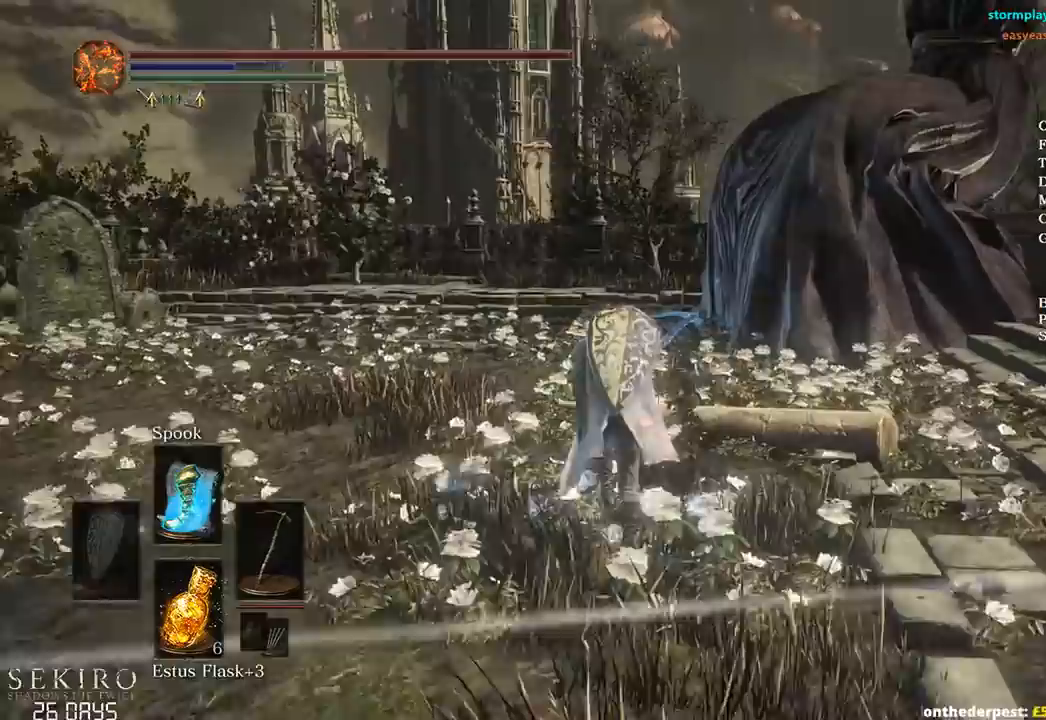
{"buttons": ["B"], "left_stick": "up", "right_stick": "down-right", "events": []}